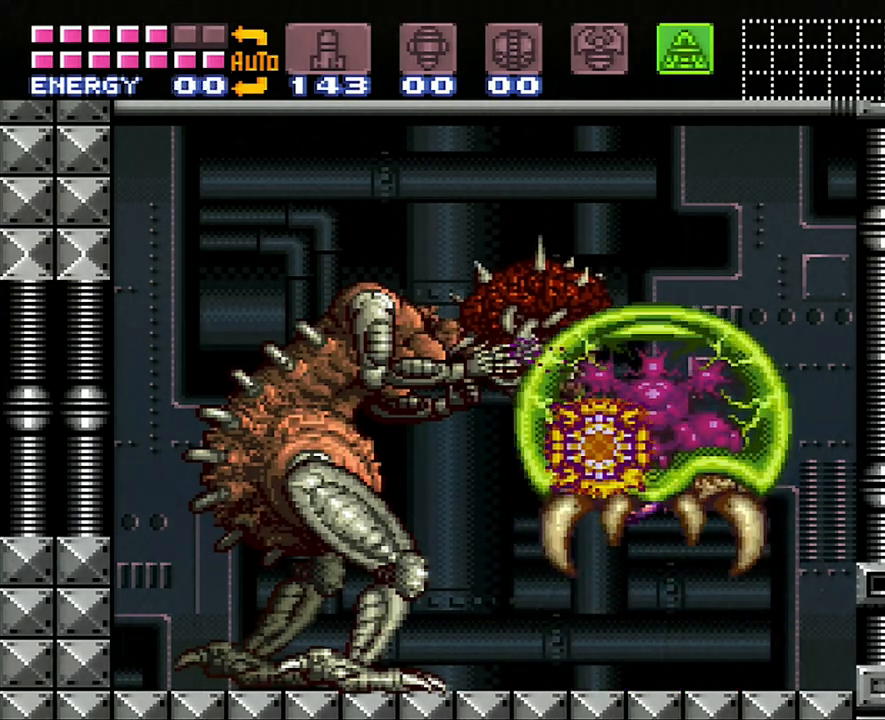
Gameplay with a controller (Nintendo layout); each line is a JSON object with the inputs held at the frame after it. "events" lists button and stick changes between this image and that frame as [ms after this image, input, new state], when the widget could be followed in between. Not read: L3 R3.
{"buttons": ["Y", "R1"], "events": [[200, "R1", "up"], [300, "R1", "down"]]}
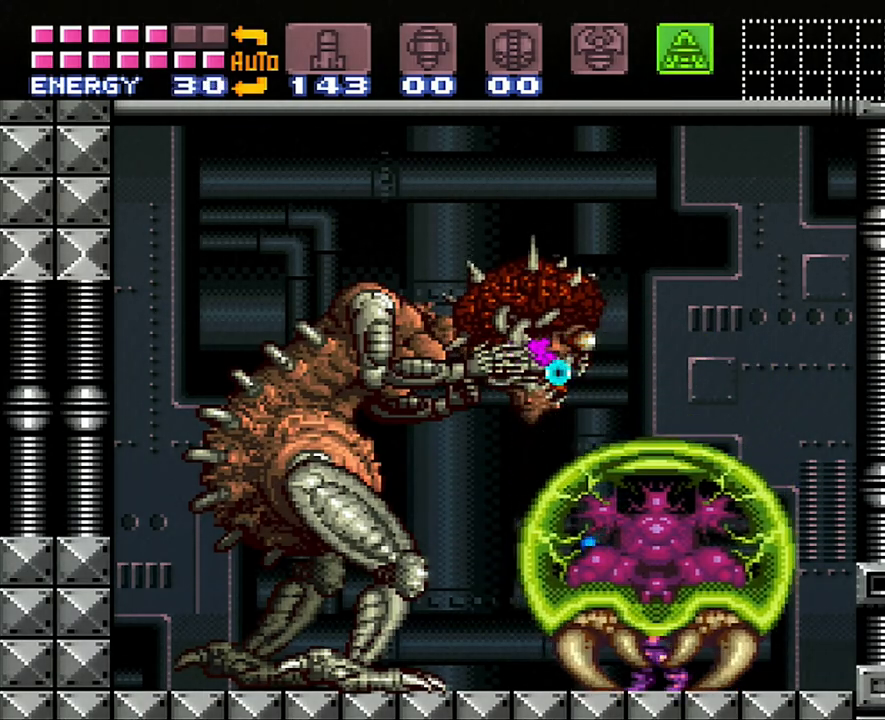
{"buttons": ["Y", "R1"], "events": []}
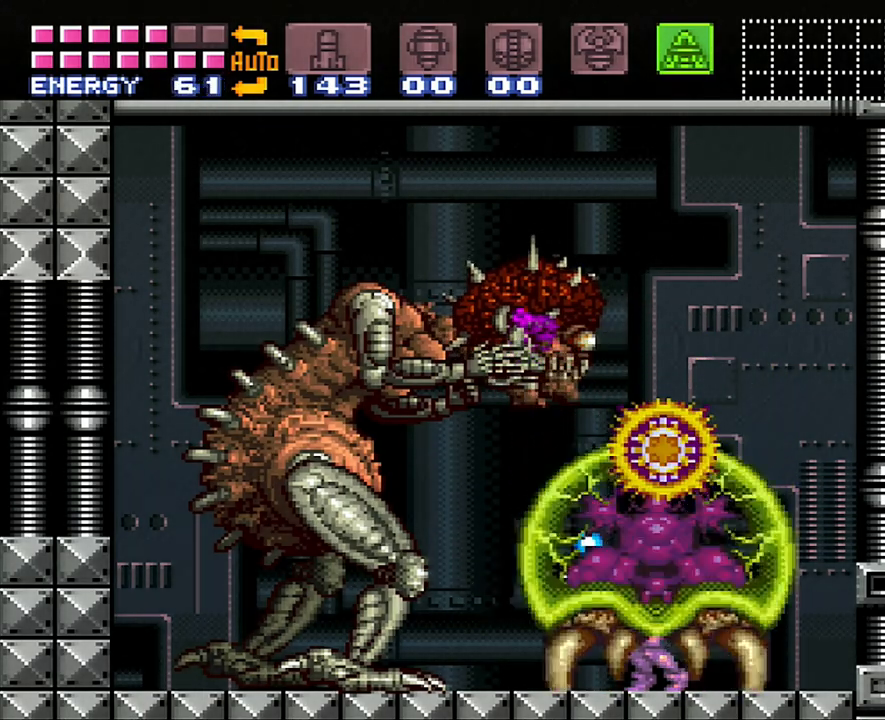
{"buttons": ["R1"], "events": [[200, "B", "down"], [400, "B", "up"], [467, "Y", "up"]]}
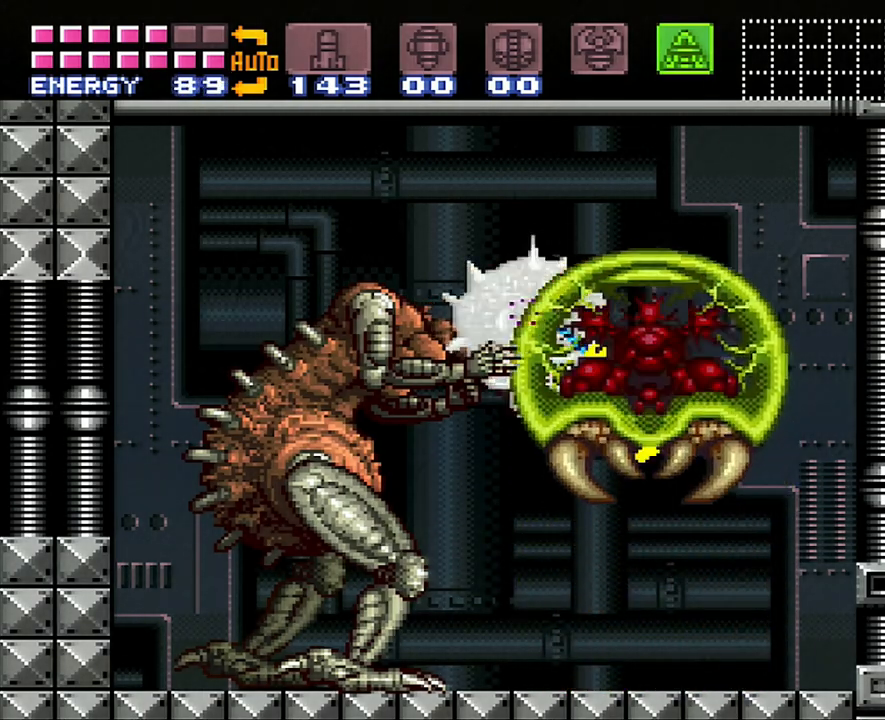
{"buttons": ["Y", "R1"], "events": [[17, "Y", "down"]]}
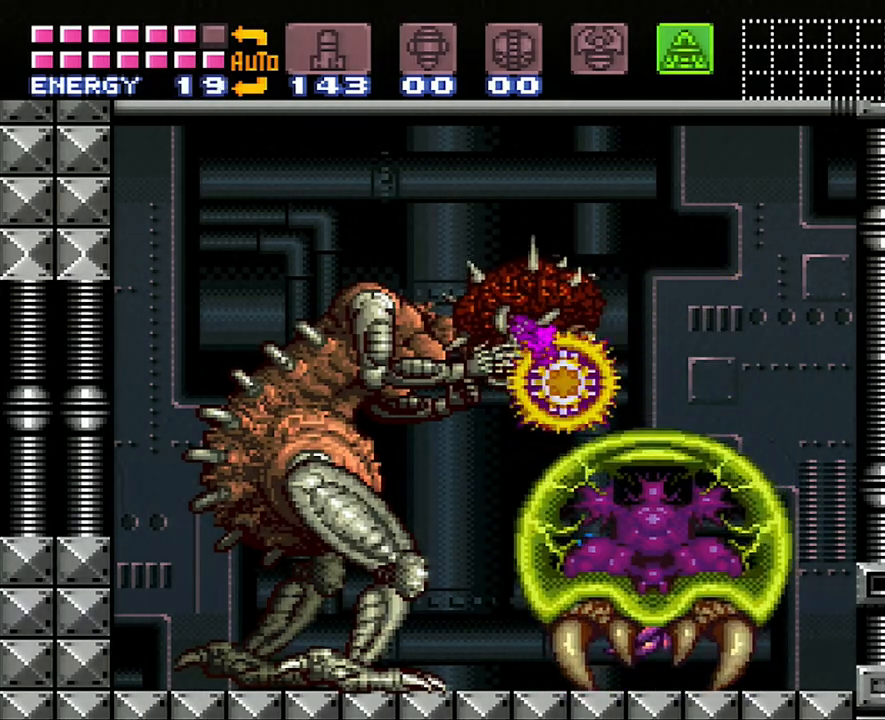
{"buttons": ["Y", "R1"], "events": []}
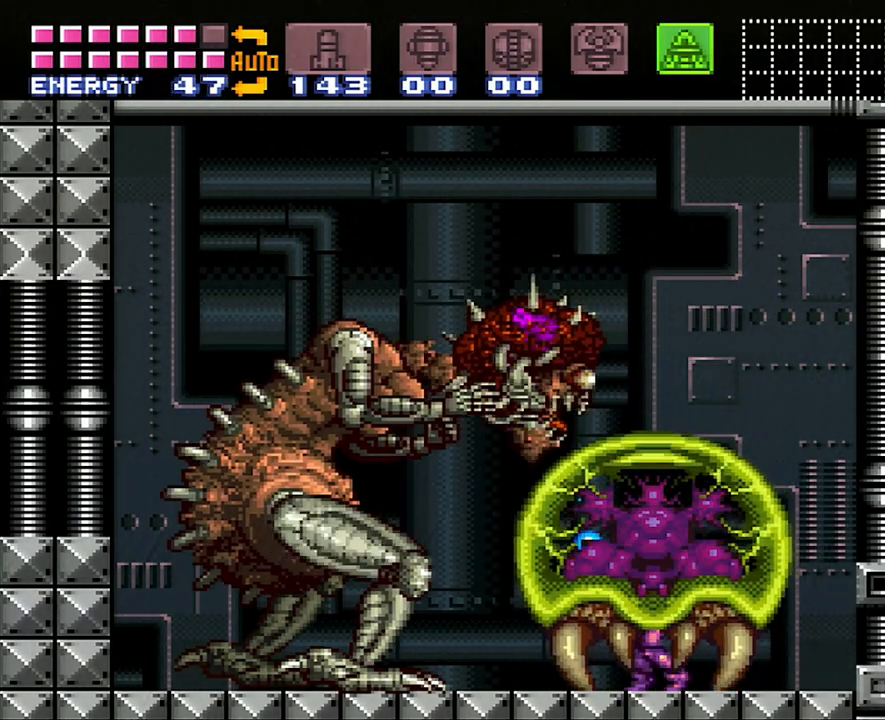
{"buttons": ["B", "Y", "R1"], "events": [[450, "B", "down"]]}
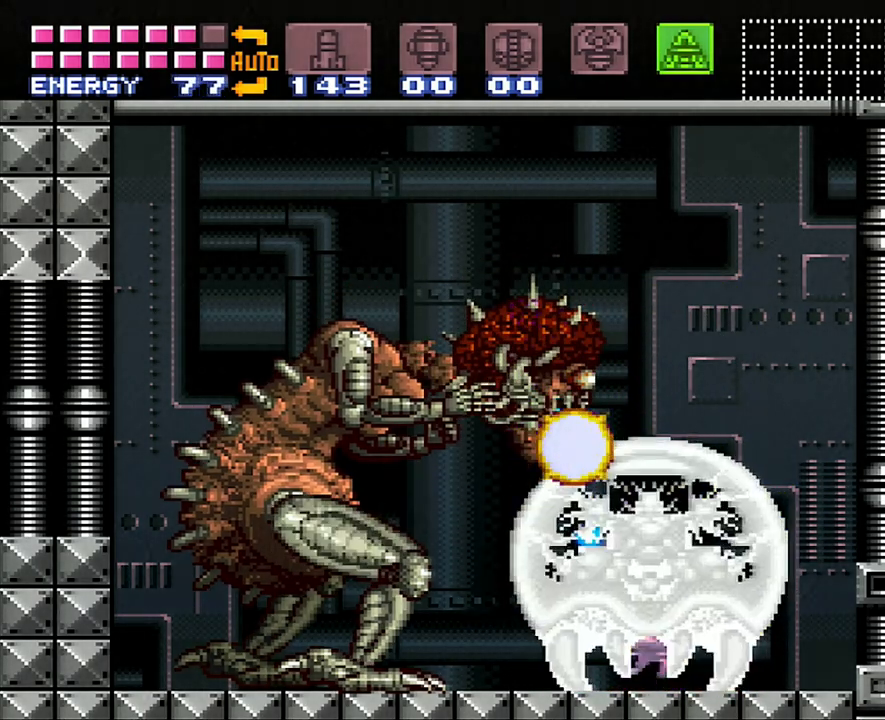
{"buttons": ["Y", "R1"], "events": [[83, "B", "up"], [133, "Y", "up"], [233, "Y", "down"]]}
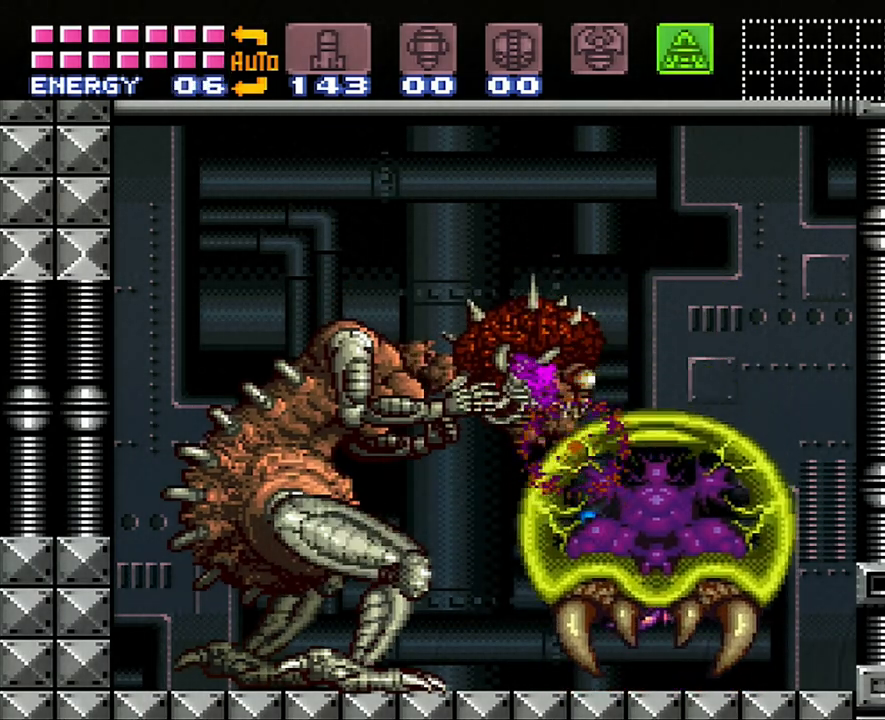
{"buttons": ["Y", "R1"], "events": []}
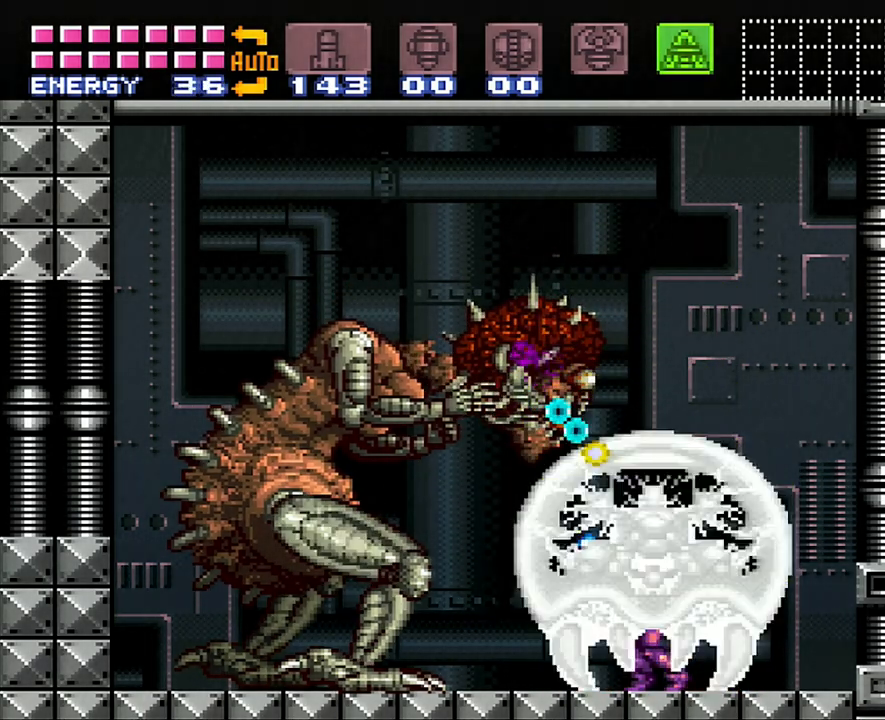
{"buttons": ["B", "Y", "R1"], "events": [[417, "B", "down"]]}
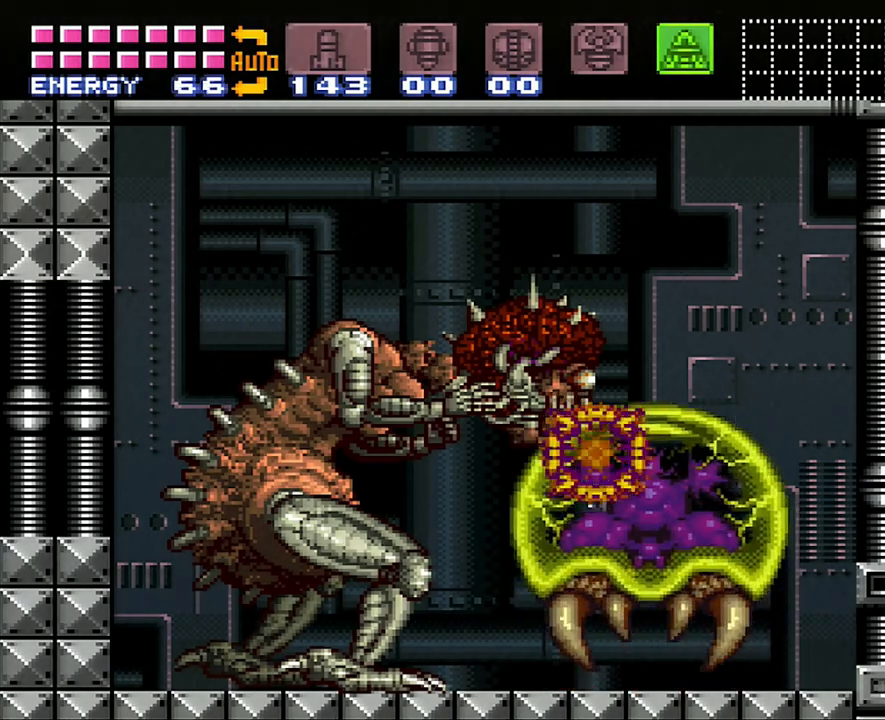
{"buttons": ["Y", "R1"], "events": [[117, "B", "up"], [133, "Y", "up"], [167, "Y", "down"]]}
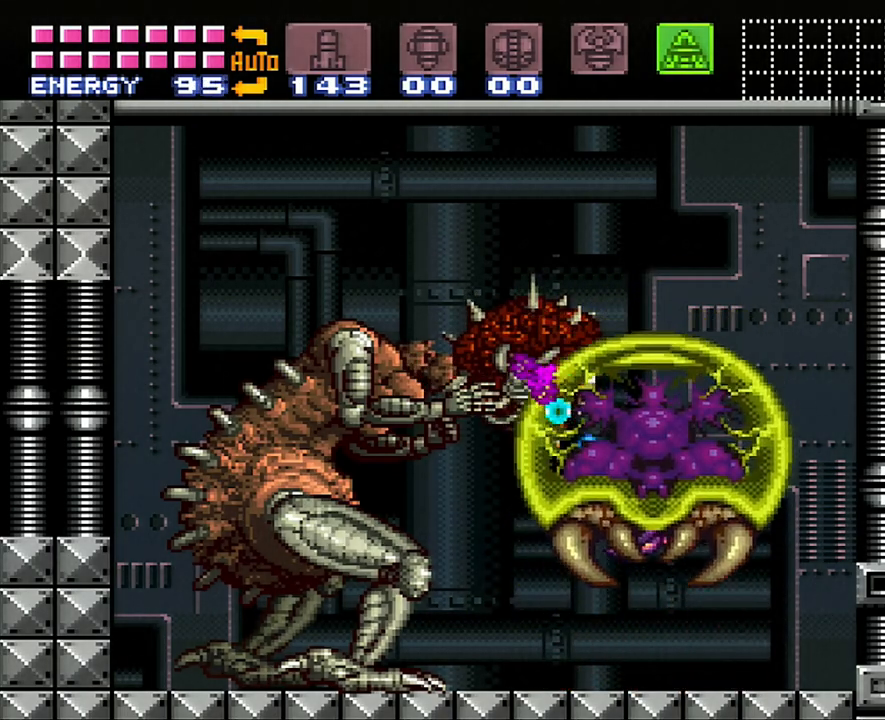
{"buttons": ["Y", "R1"], "events": []}
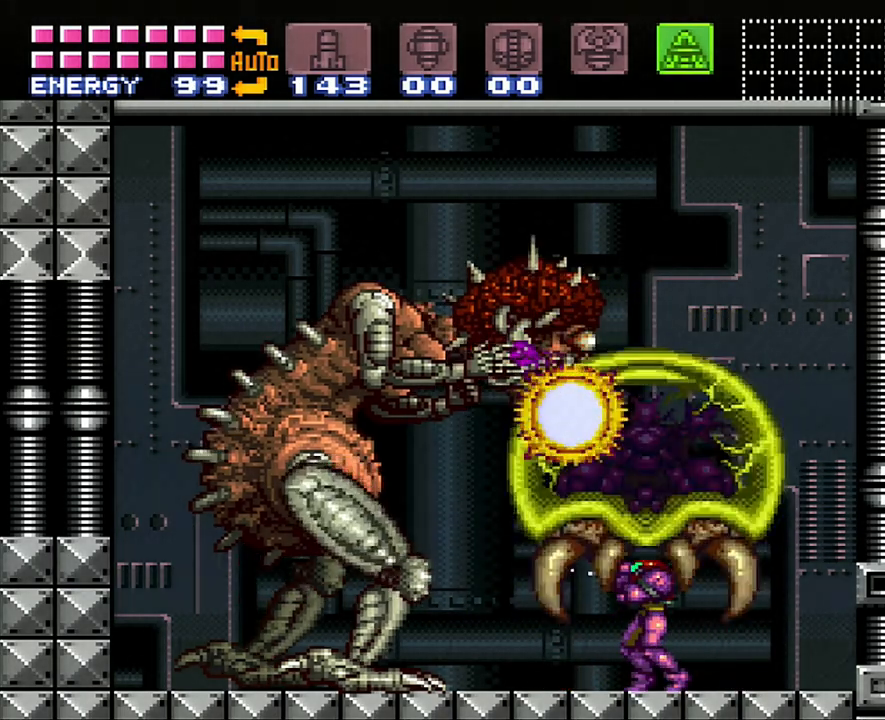
{"buttons": ["B", "Y", "R1", "DPAD_LEFT"], "events": [[383, "B", "down"], [483, "DPAD_LEFT", "down"]]}
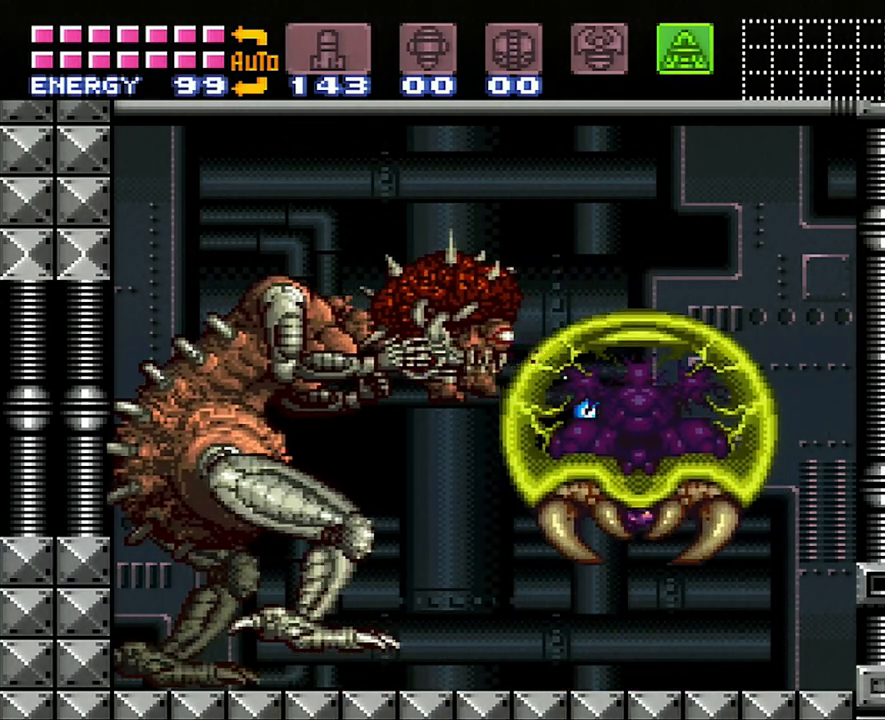
{"buttons": ["Y", "R1"], "events": [[50, "B", "up"], [183, "Y", "up"], [200, "DPAD_LEFT", "up"], [267, "Y", "down"]]}
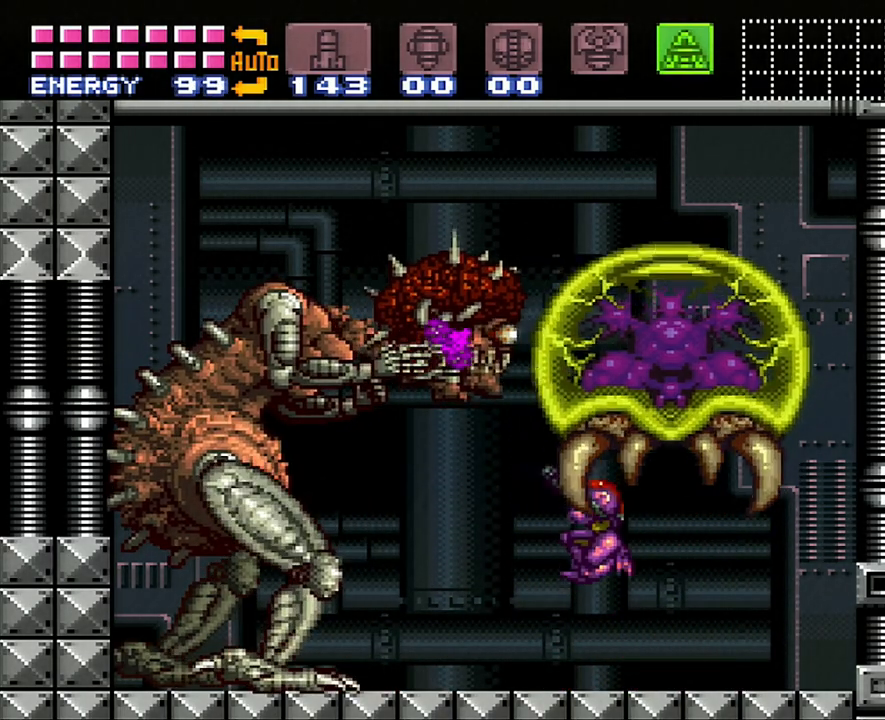
{"buttons": ["Y", "R1"], "events": []}
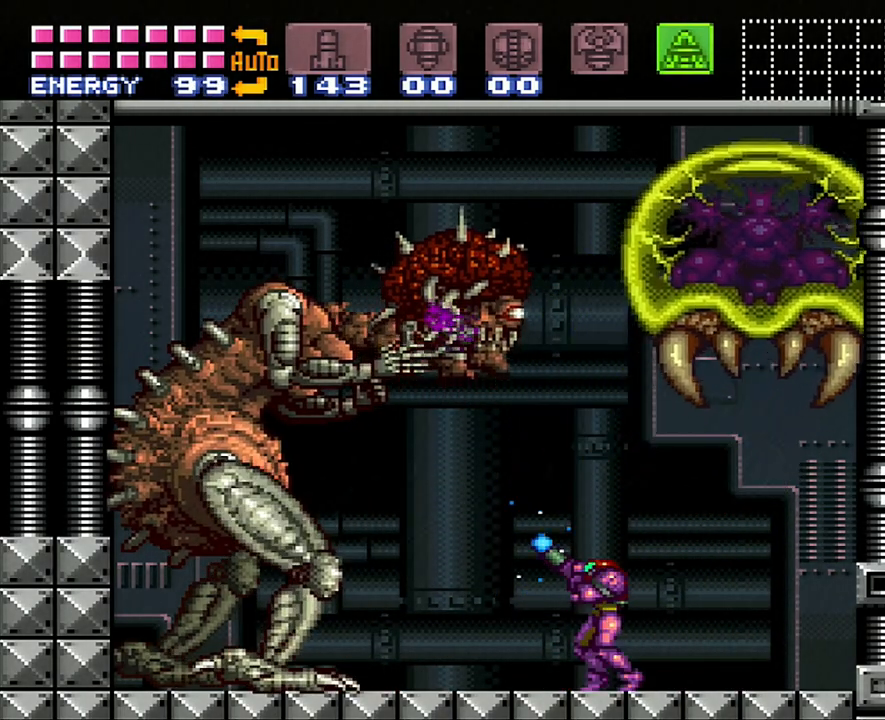
{"buttons": ["R1"], "events": [[50, "B", "down"], [333, "B", "up"], [450, "Y", "up"]]}
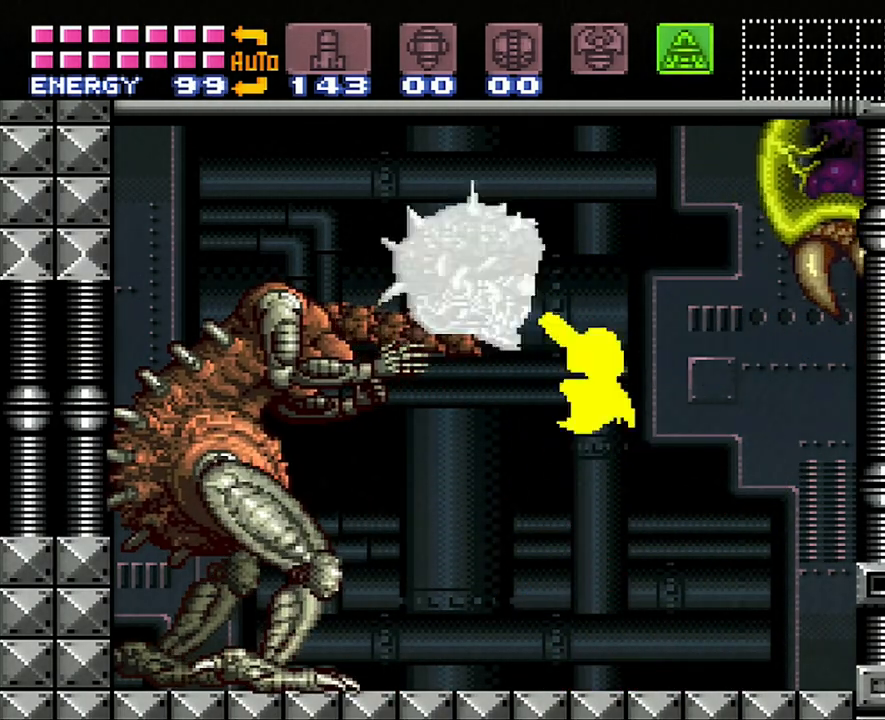
{"buttons": ["Y", "R1"], "events": [[17, "Y", "down"]]}
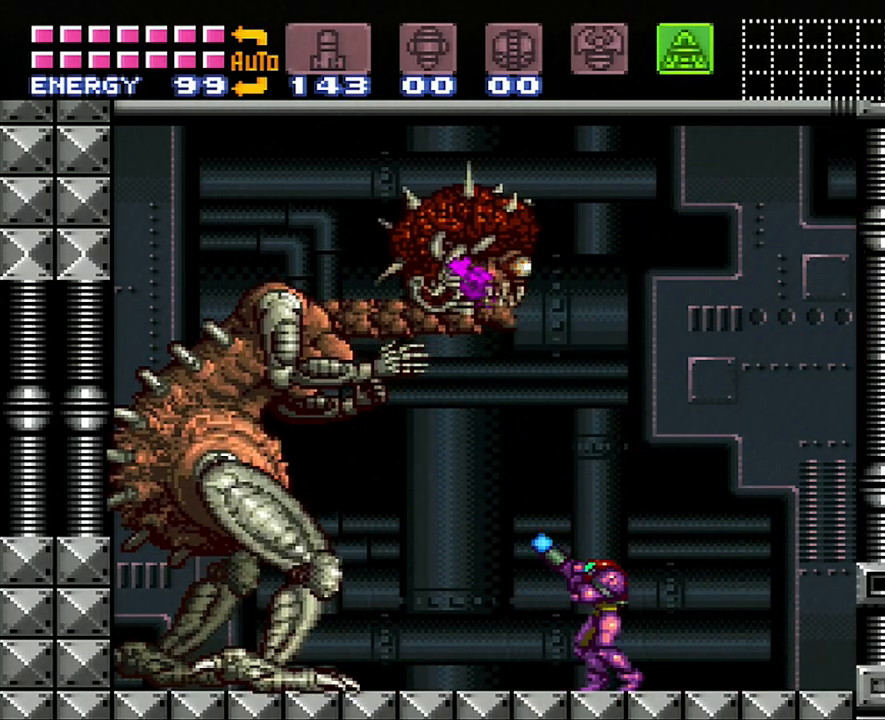
{"buttons": ["B", "Y", "R1"], "events": [[417, "B", "down"]]}
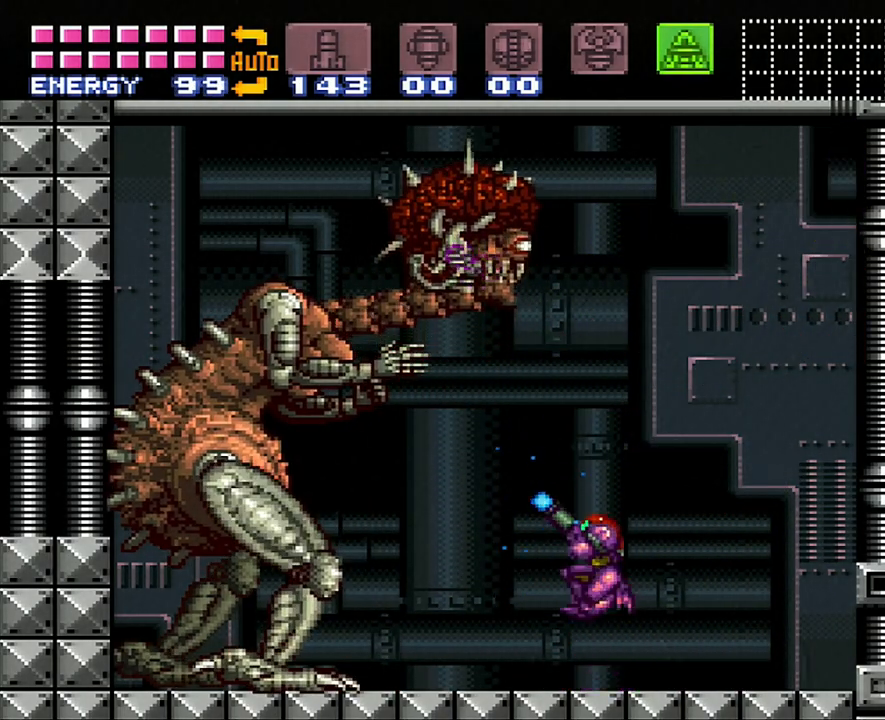
{"buttons": ["Y", "R1"], "events": [[267, "B", "up"], [300, "Y", "up"], [367, "Y", "down"]]}
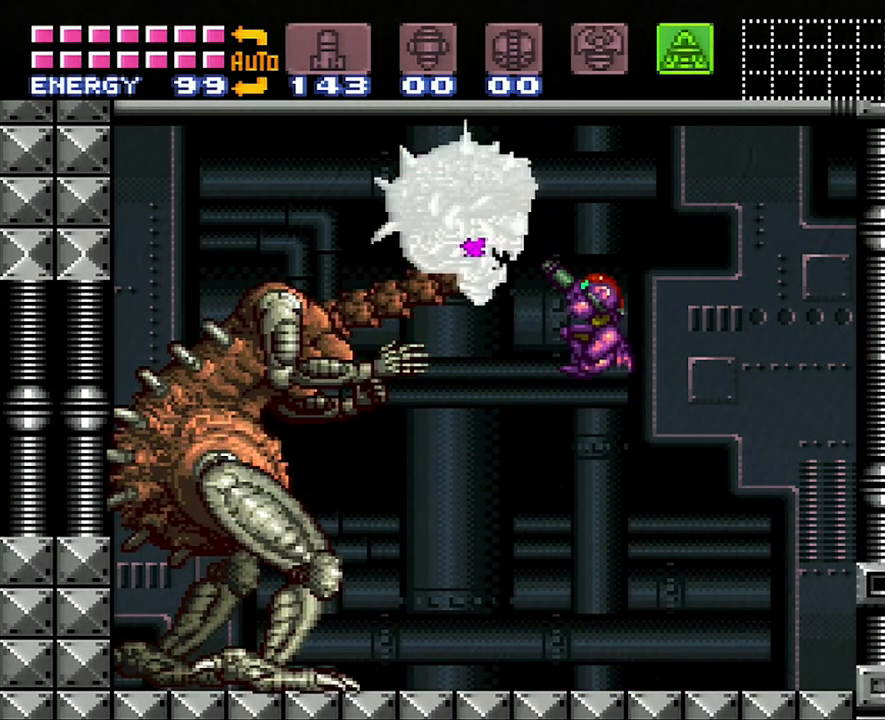
{"buttons": ["Y", "R1"], "events": [[133, "DPAD_LEFT", "down"], [200, "DPAD_LEFT", "up"]]}
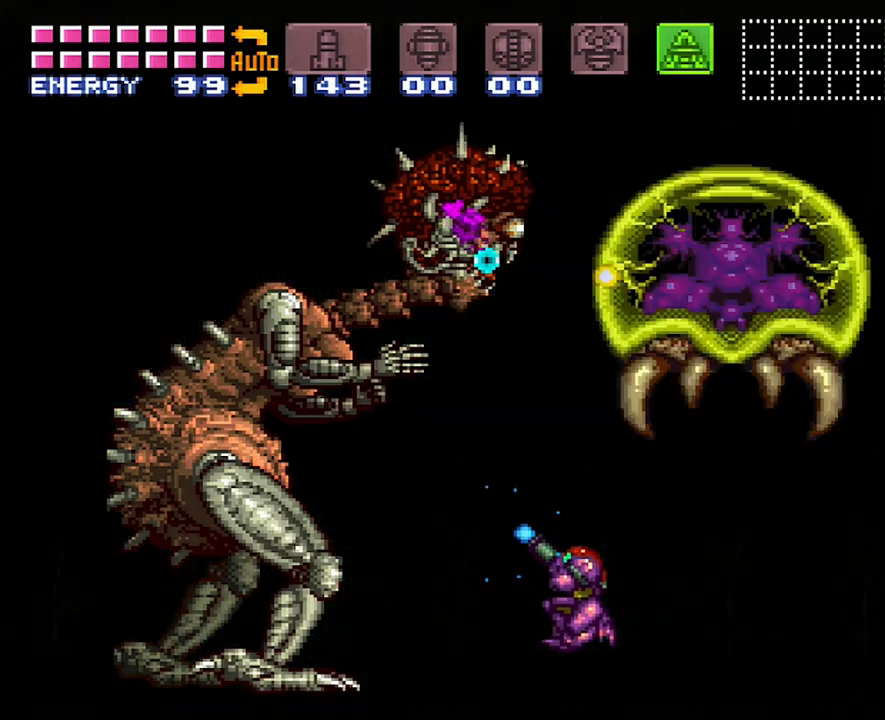
{"buttons": ["B", "Y", "R1"], "events": [[300, "B", "down"]]}
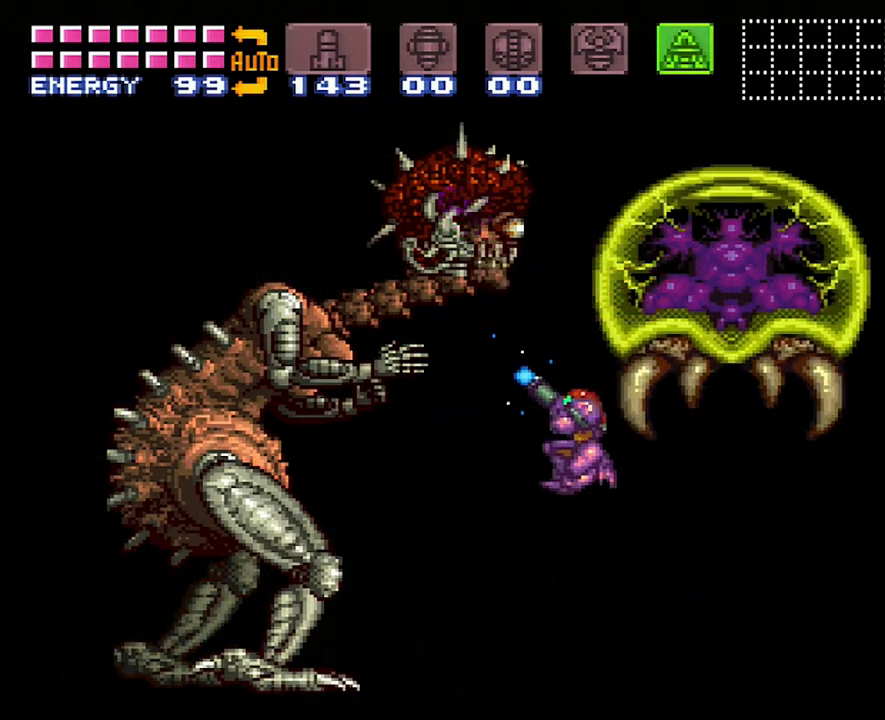
{"buttons": ["Y", "R1"], "events": [[133, "B", "up"], [217, "Y", "up"], [300, "Y", "down"]]}
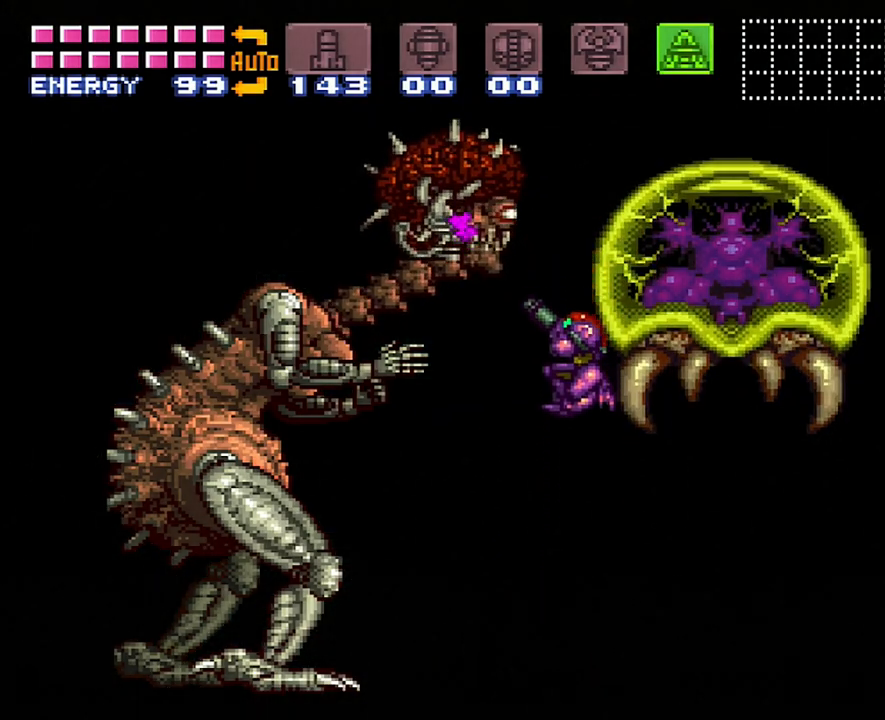
{"buttons": ["Y", "R1"], "events": []}
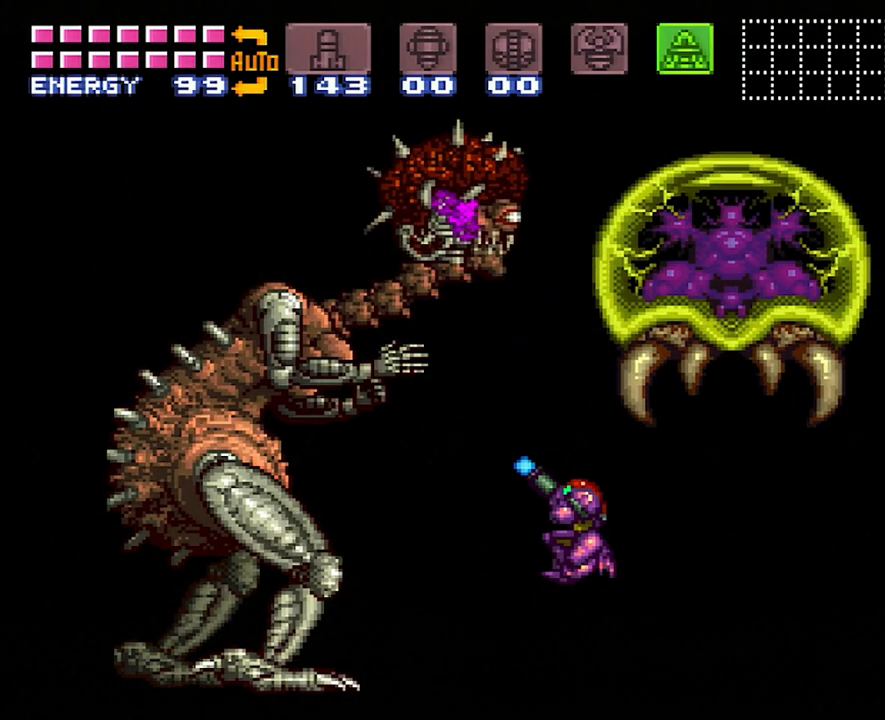
{"buttons": ["Y", "R1"], "events": [[367, "R1", "up"], [367, "Y", "up"], [400, "R1", "down"], [400, "Y", "down"]]}
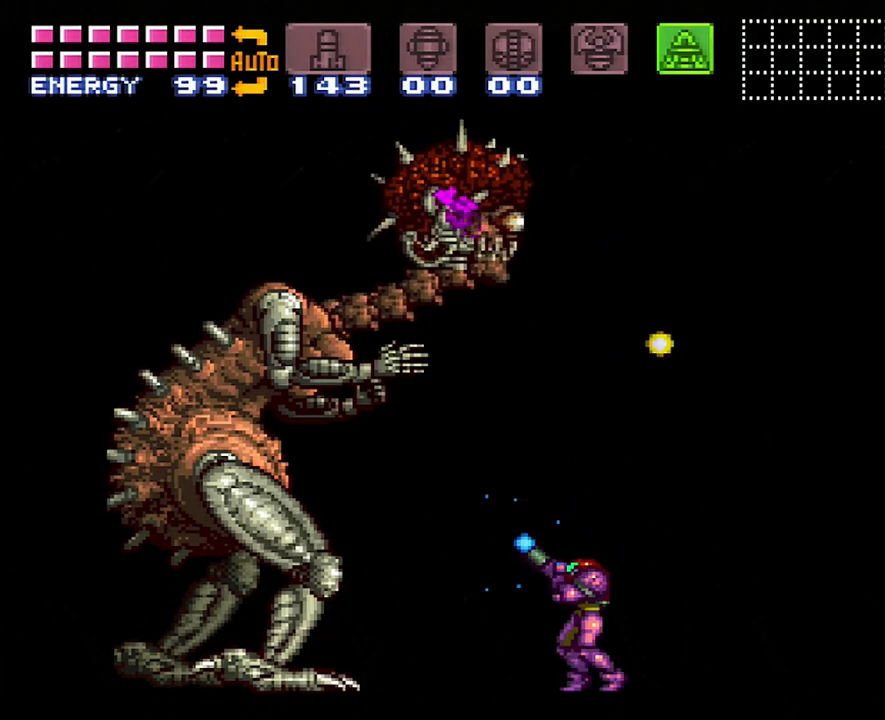
{"buttons": ["B", "Y", "R1"], "events": [[217, "B", "down"]]}
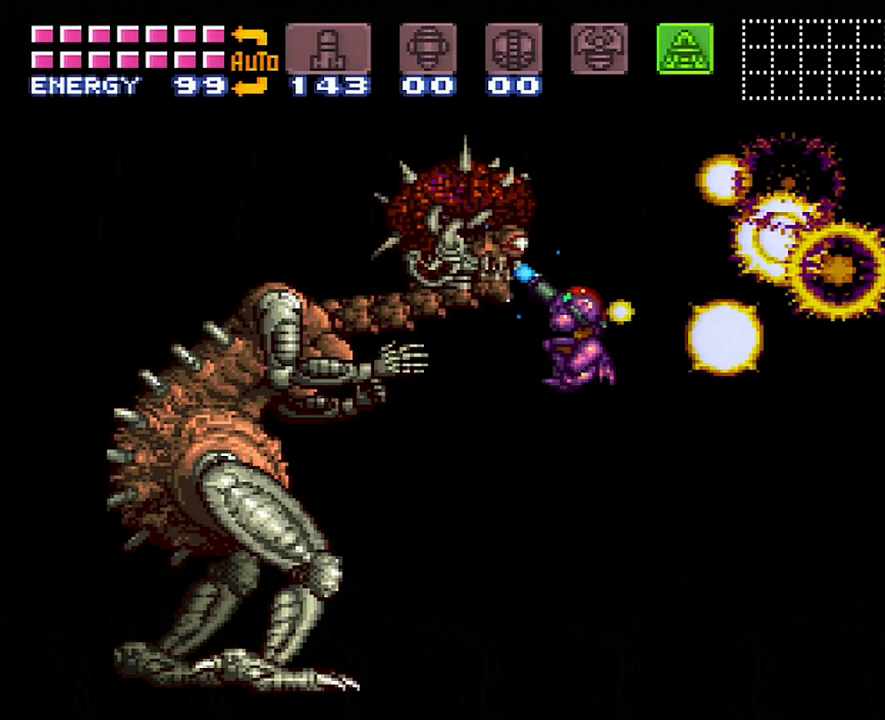
{"buttons": ["Y", "R1"], "events": [[117, "B", "up"], [133, "Y", "up"], [200, "Y", "down"]]}
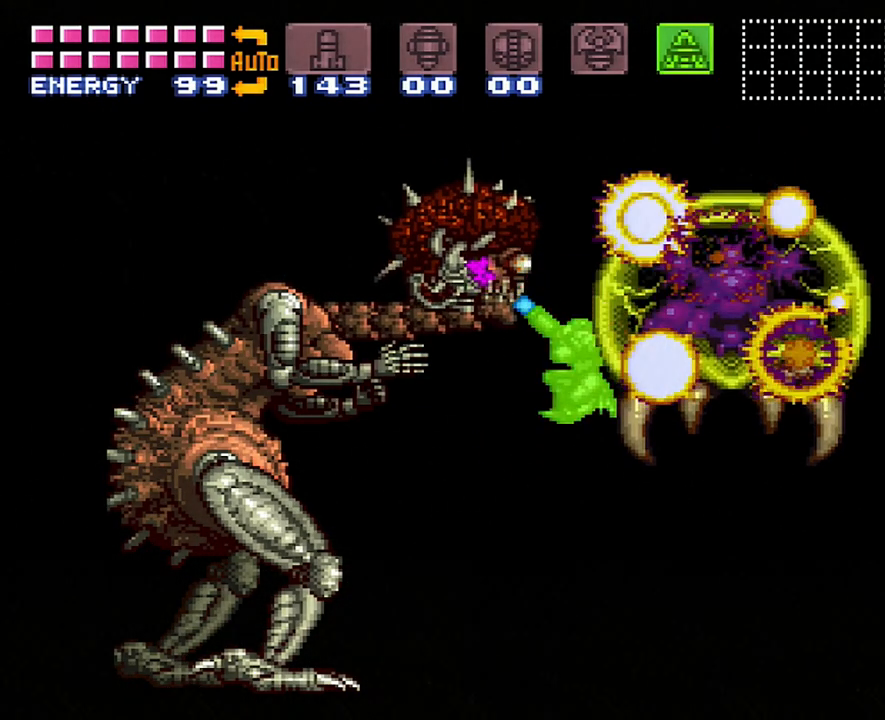
{"buttons": ["Y", "R1"], "events": []}
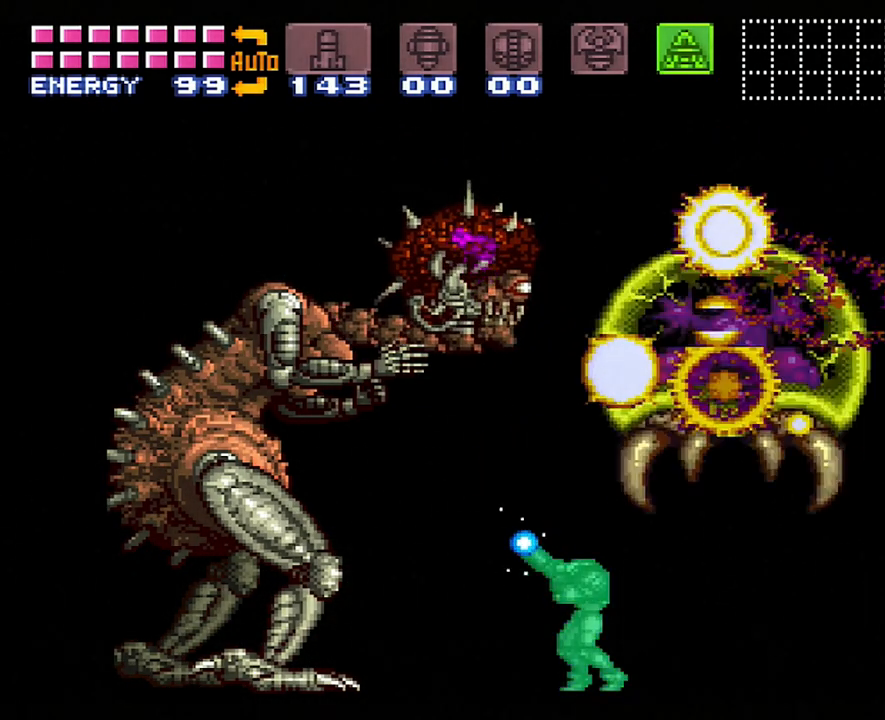
{"buttons": ["Y", "R1"], "events": [[117, "B", "down"], [400, "B", "up"]]}
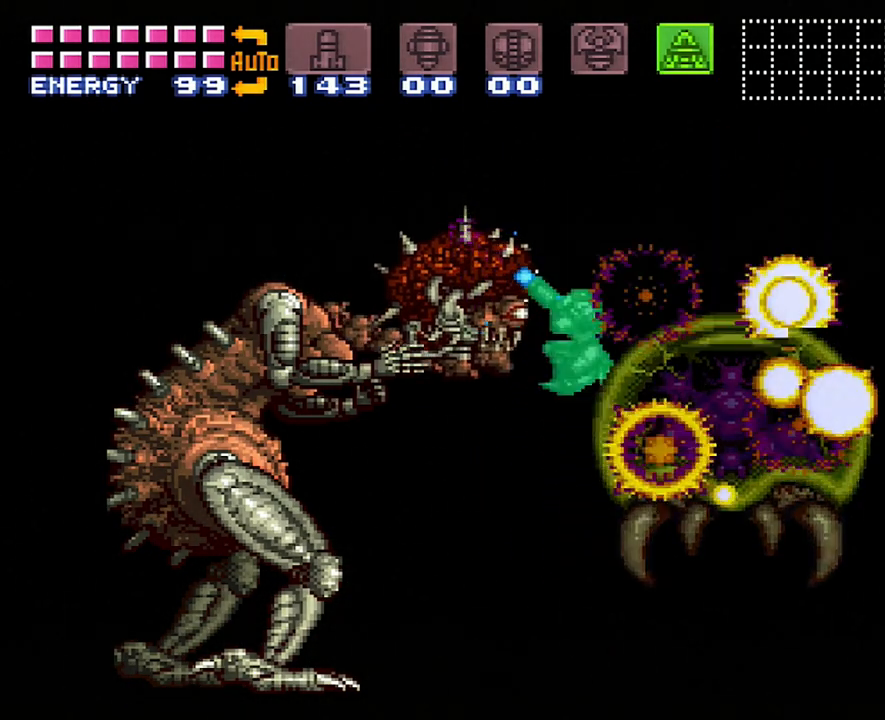
{"buttons": ["Y", "R1"], "events": [[17, "Y", "up"], [100, "Y", "down"]]}
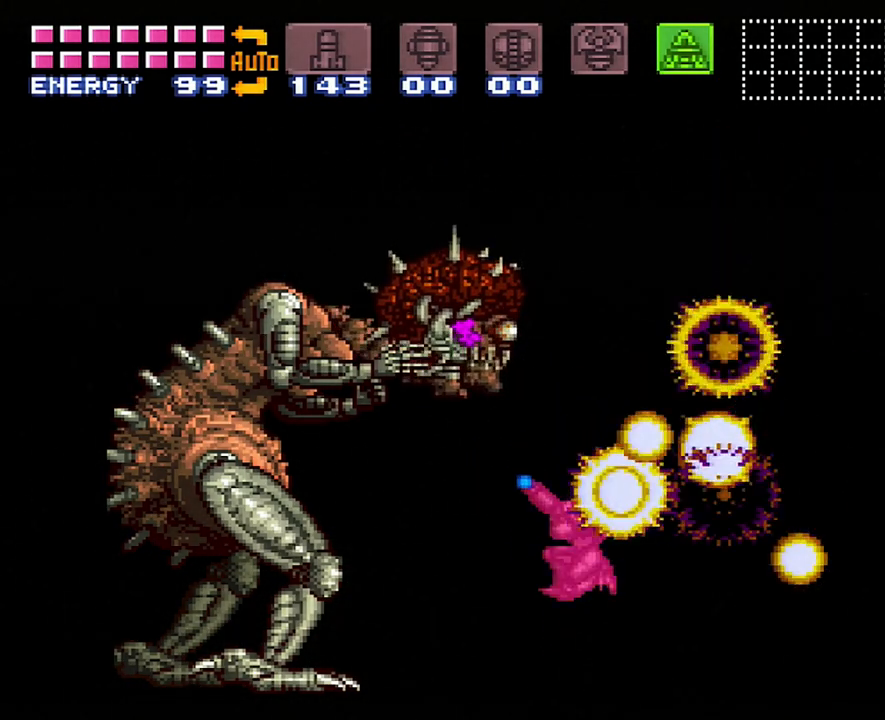
{"buttons": ["B", "Y", "R1"], "events": [[333, "B", "down"]]}
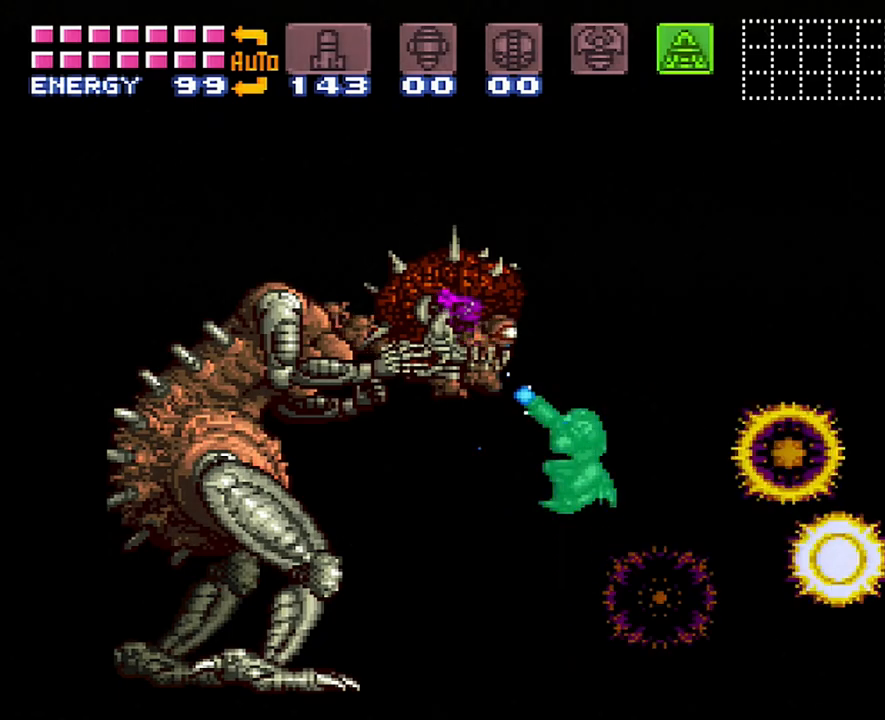
{"buttons": ["Y", "R1"], "events": [[167, "B", "up"]]}